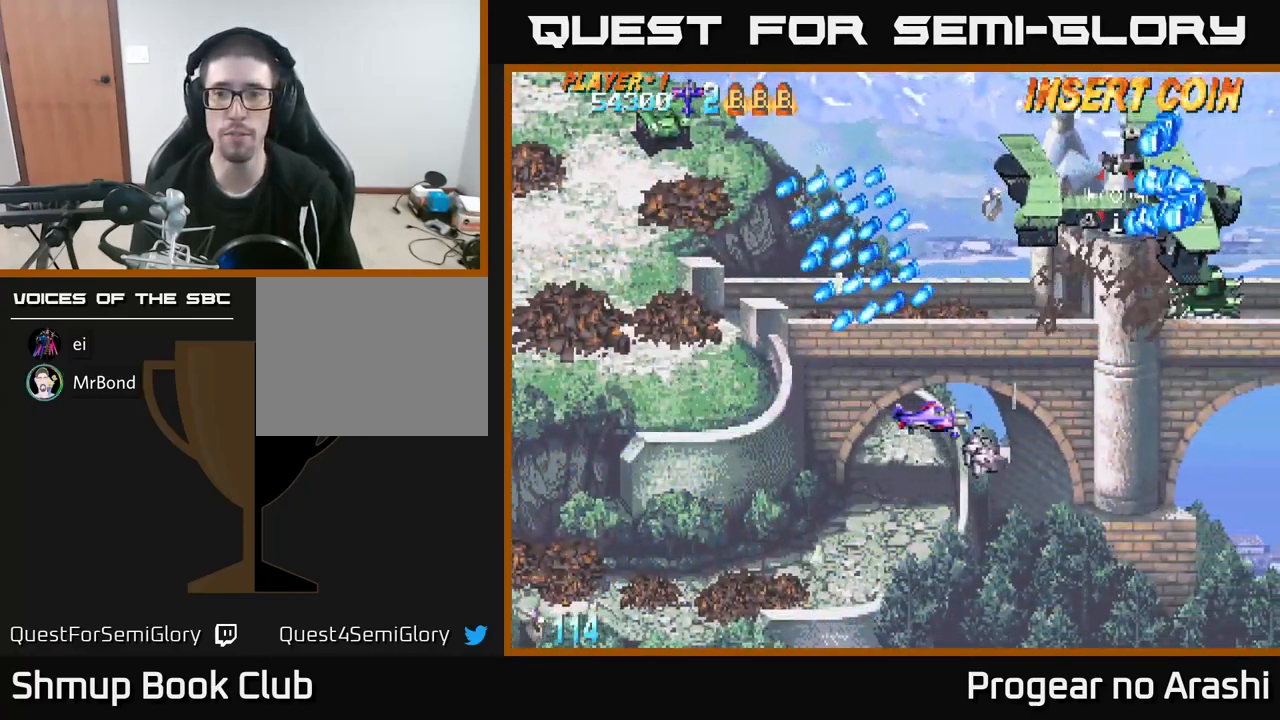
Gameplay with a controller (Xbox layout); each line is a JSON object with the inputs held at the frame after it. "events" lists button and stick changes between this image and that frame as [ms after this image, input, new state], when the widget could be followed in between. Not read: R3 right_stick.
{"buttons": ["X", "DPAD_UP", "DPAD_LEFT"], "left_stick": "center", "events": [[200, "DPAD_RIGHT", "up"], [217, "DPAD_UP", "down"], [233, "DPAD_LEFT", "down"], [383, "X", "down"]]}
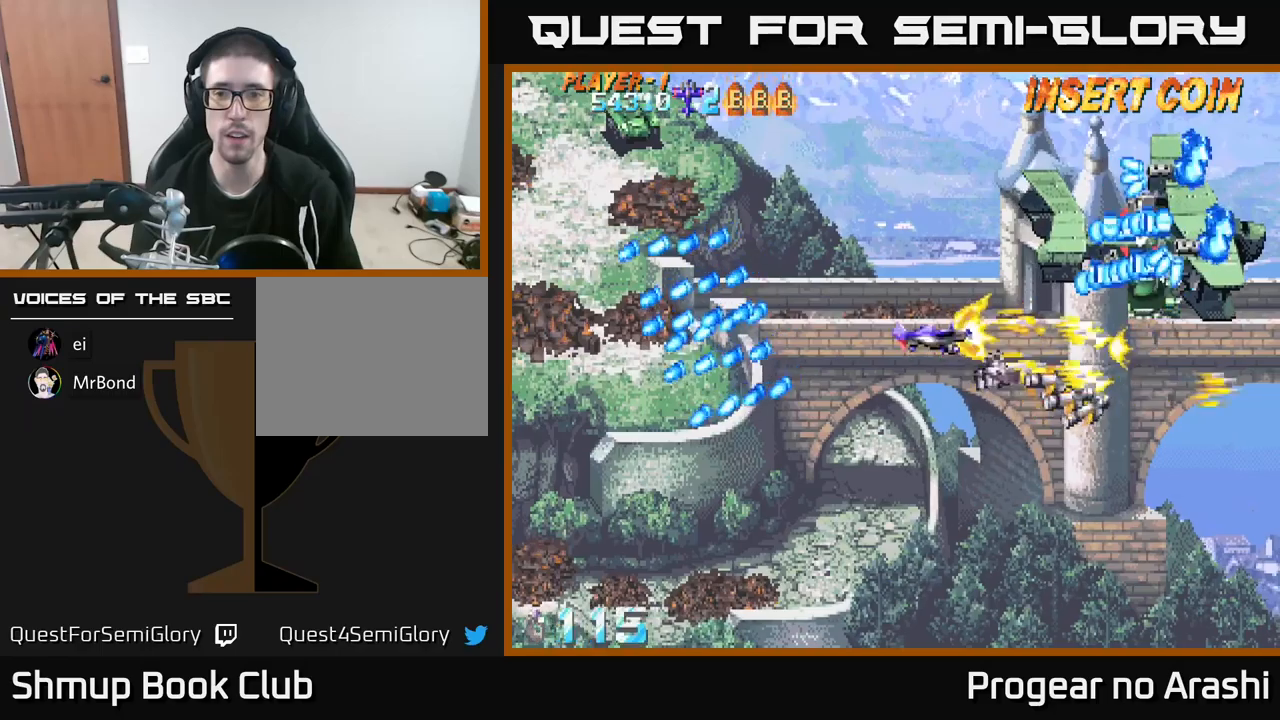
{"buttons": ["X", "DPAD_LEFT"], "left_stick": "center", "events": [[117, "DPAD_LEFT", "up"], [184, "DPAD_UP", "up"], [200, "DPAD_DOWN", "down"], [200, "DPAD_RIGHT", "down"], [284, "DPAD_RIGHT", "up"], [317, "DPAD_DOWN", "up"], [334, "DPAD_LEFT", "down"], [367, "DPAD_UP", "down"], [484, "DPAD_UP", "up"]]}
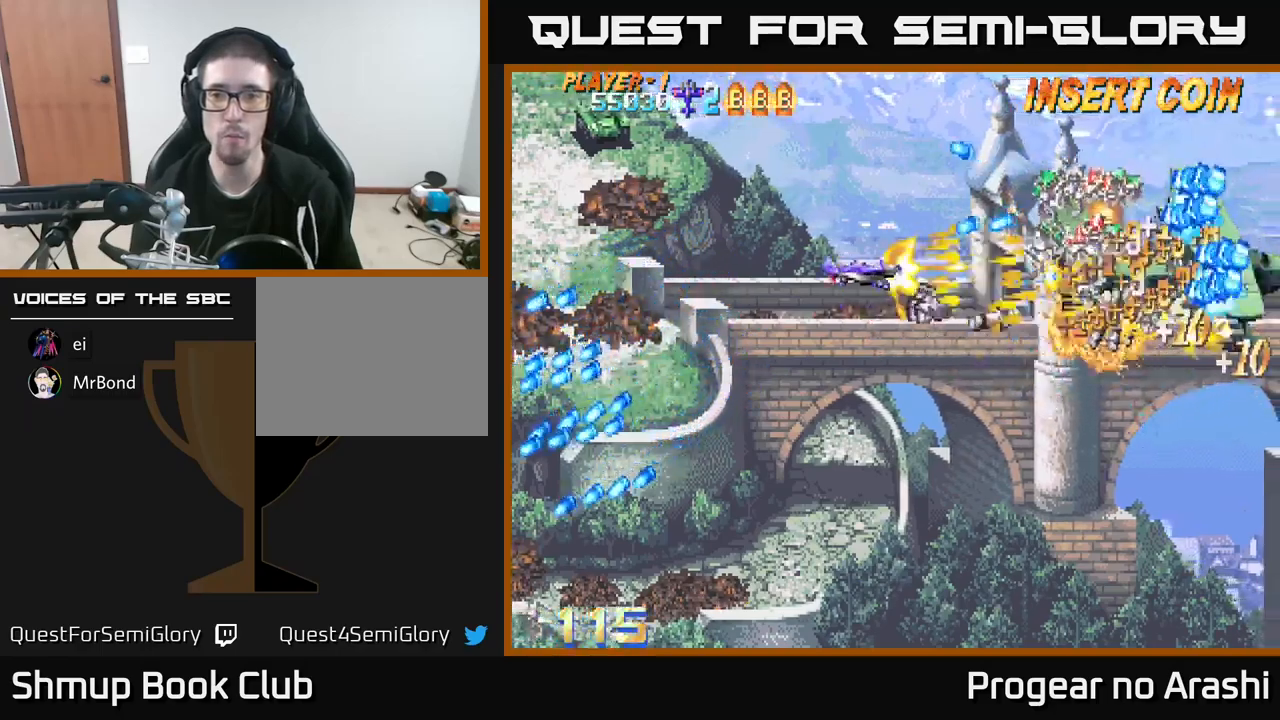
{"buttons": ["X", "DPAD_RIGHT"], "left_stick": "center", "events": [[50, "DPAD_DOWN", "down"], [67, "DPAD_LEFT", "up"], [117, "DPAD_LEFT", "down"], [167, "DPAD_DOWN", "up"], [300, "DPAD_LEFT", "up"], [317, "DPAD_RIGHT", "down"], [367, "DPAD_UP", "down"], [450, "DPAD_UP", "up"]]}
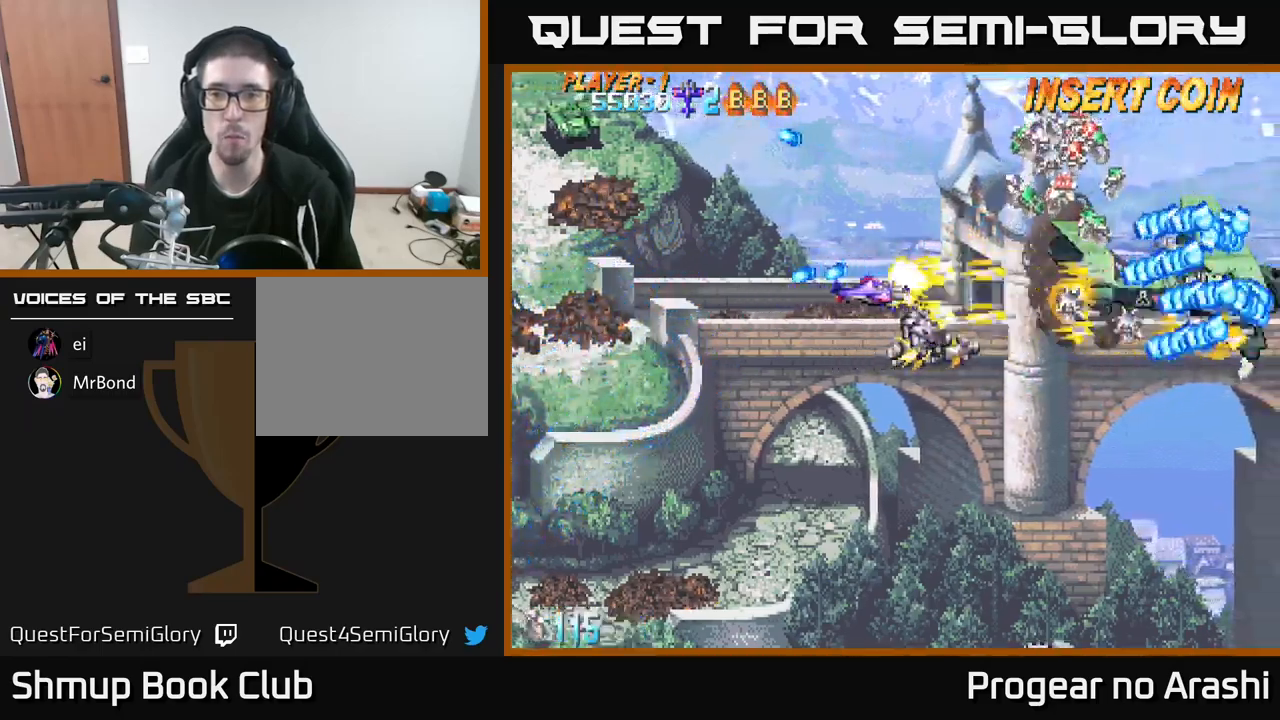
{"buttons": ["A", "X", "DPAD_DOWN"], "left_stick": "center"}
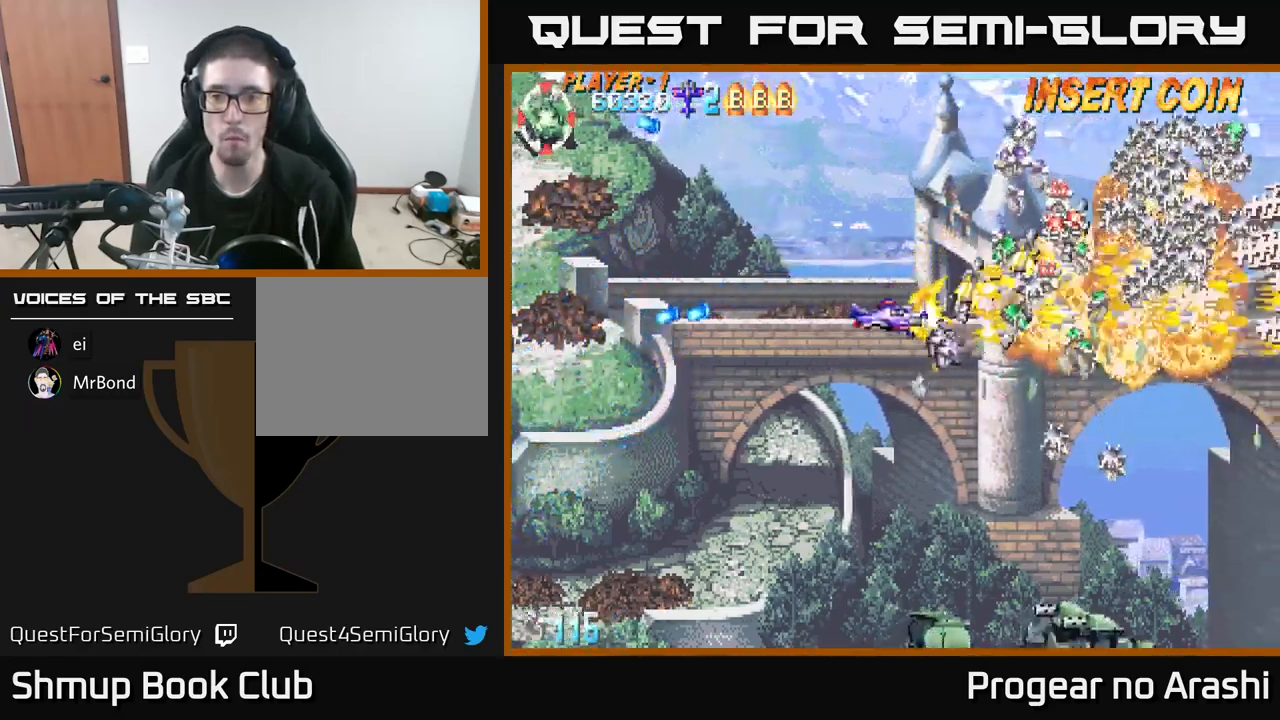
{"buttons": ["A", "DPAD_DOWN", "DPAD_LEFT"], "left_stick": "center", "events": [[17, "X", "up"], [67, "DPAD_RIGHT", "down"], [134, "DPAD_DOWN", "up"], [217, "DPAD_RIGHT", "up"], [250, "DPAD_LEFT", "down"], [484, "DPAD_DOWN", "down"]]}
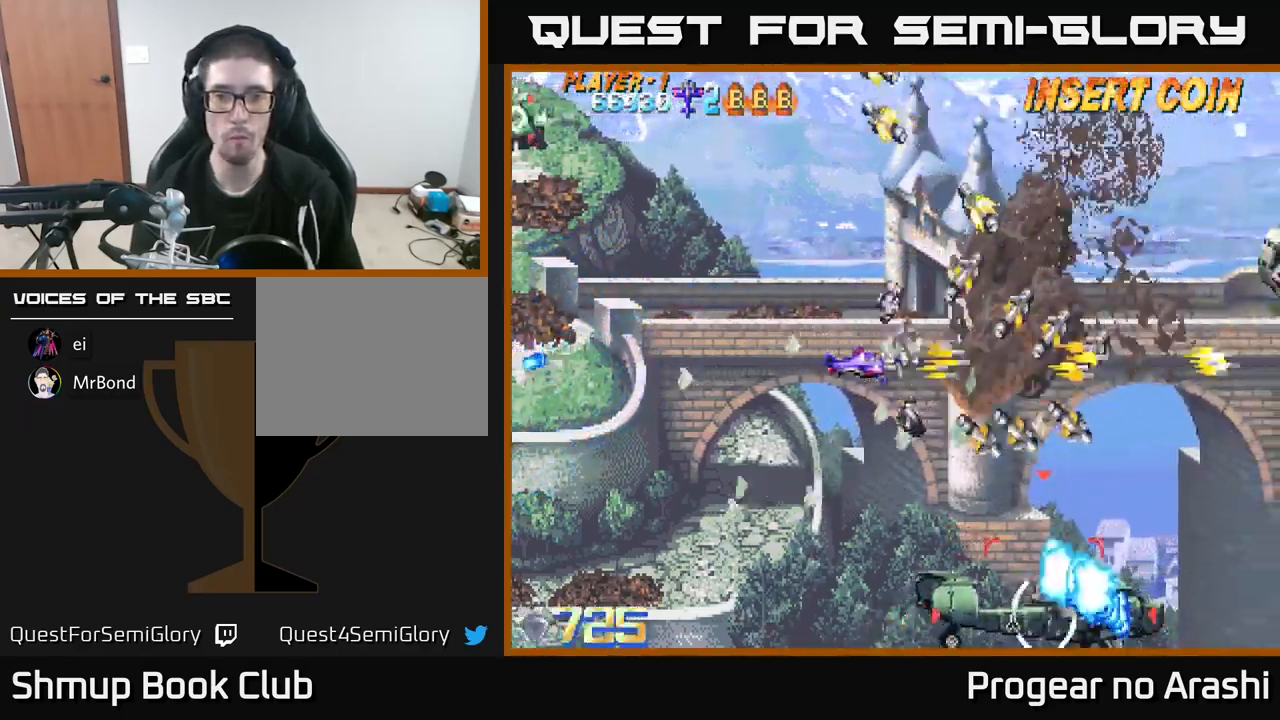
{"buttons": ["A", "DPAD_DOWN"], "left_stick": "center", "events": [[17, "DPAD_LEFT", "up"], [34, "DPAD_LEFT", "down"], [300, "DPAD_LEFT", "up"]]}
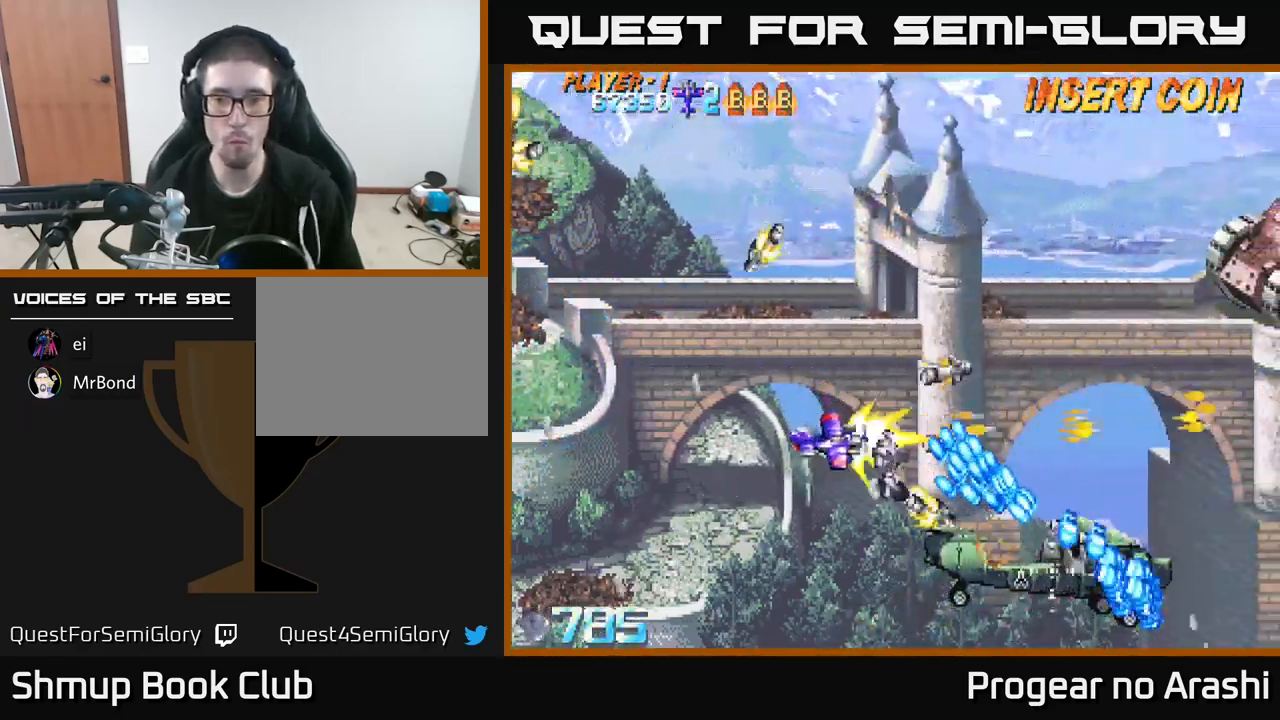
{"buttons": ["A", "DPAD_RIGHT"], "left_stick": "center", "events": [[267, "DPAD_LEFT", "down"], [400, "DPAD_LEFT", "up"], [434, "DPAD_DOWN", "up"], [434, "DPAD_RIGHT", "down"]]}
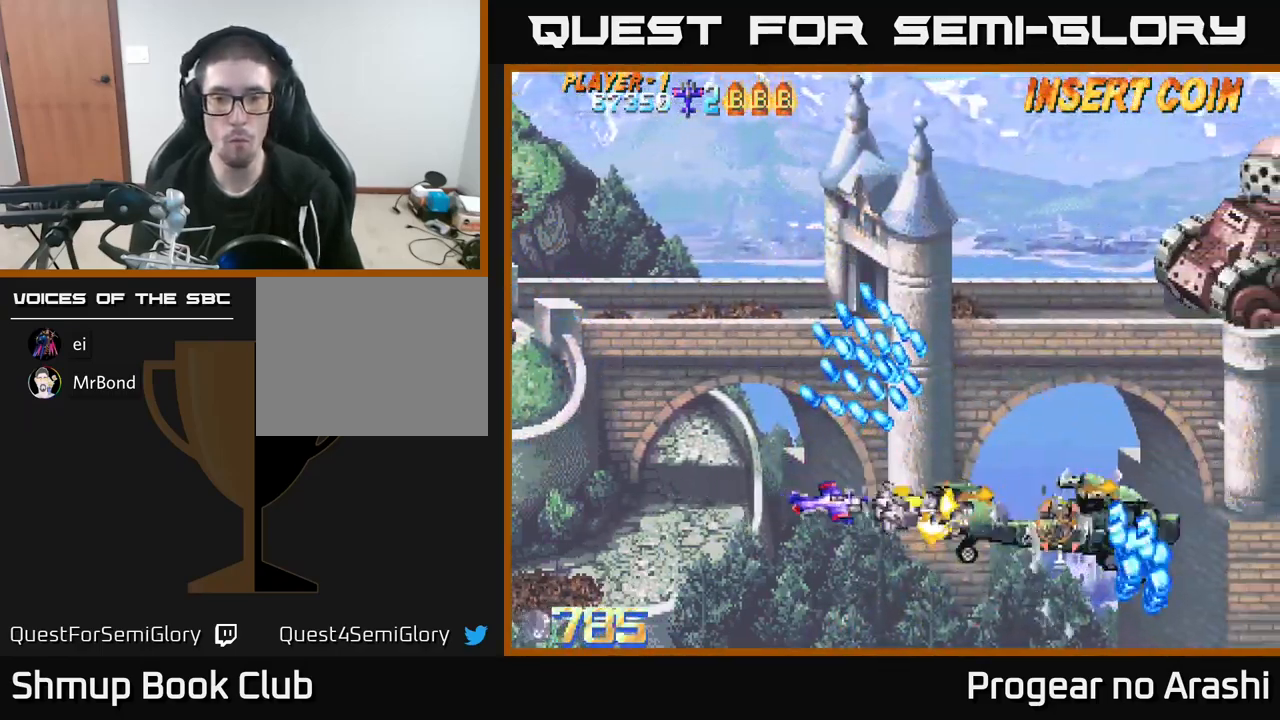
{"buttons": ["A", "X", "DPAD_UP", "DPAD_LEFT"], "left_stick": "center", "events": [[284, "DPAD_RIGHT", "up"], [300, "DPAD_LEFT", "down"], [417, "DPAD_UP", "down"], [500, "X", "down"]]}
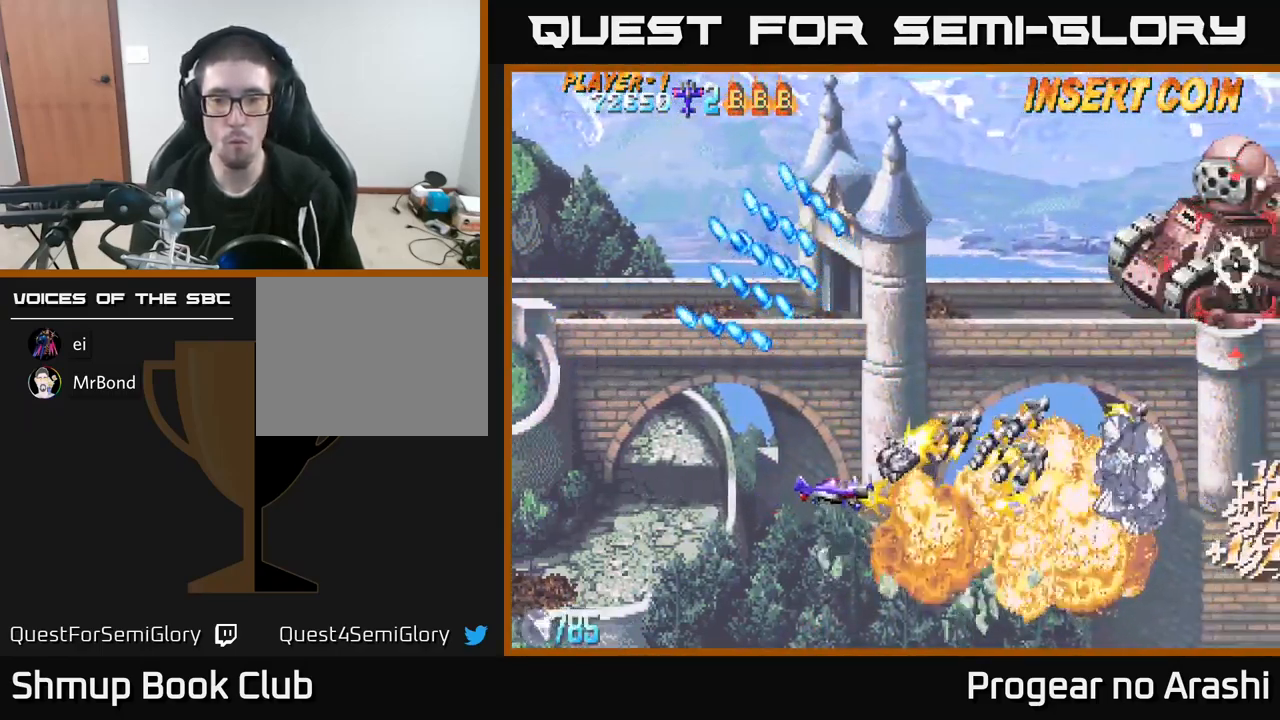
{"buttons": ["X", "DPAD_UP"], "left_stick": "center", "events": [[34, "A", "up"], [67, "DPAD_LEFT", "up"], [217, "DPAD_RIGHT", "down"], [384, "DPAD_RIGHT", "up"]]}
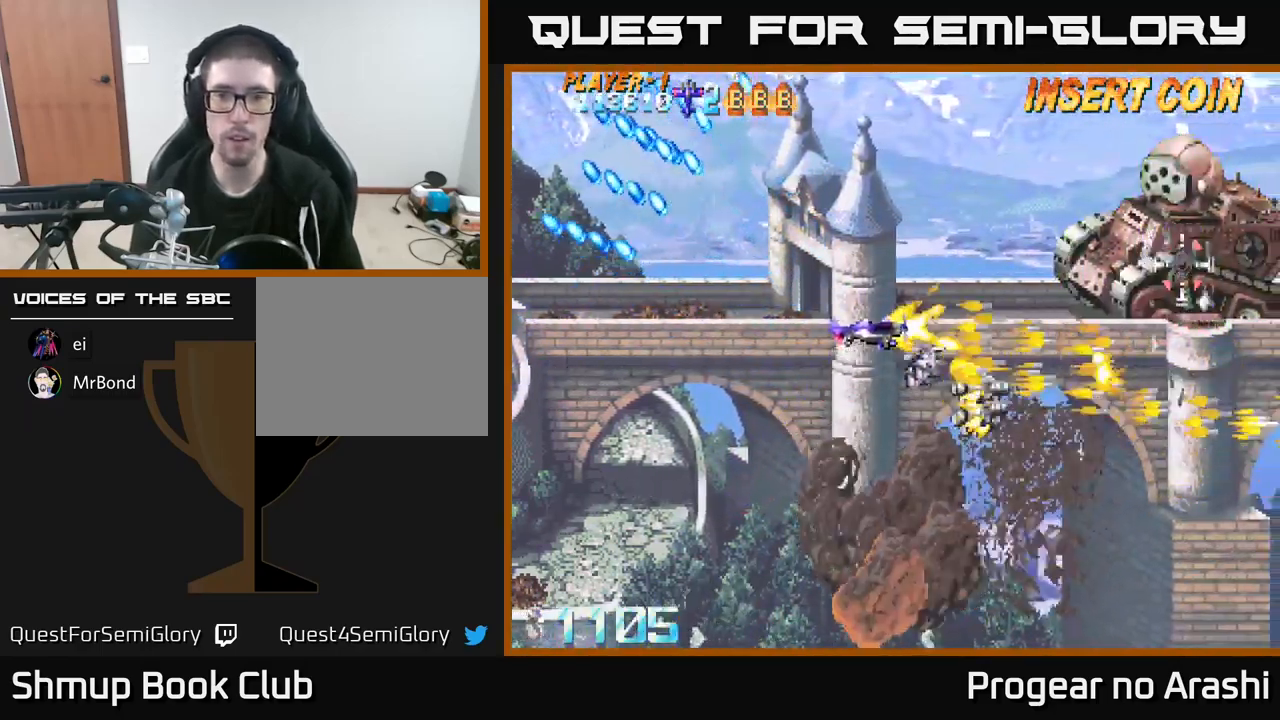
{"buttons": ["X", "DPAD_DOWN"], "left_stick": "center", "events": [[367, "DPAD_LEFT", "down"], [384, "DPAD_UP", "up"], [450, "DPAD_DOWN", "down"], [500, "DPAD_LEFT", "up"]]}
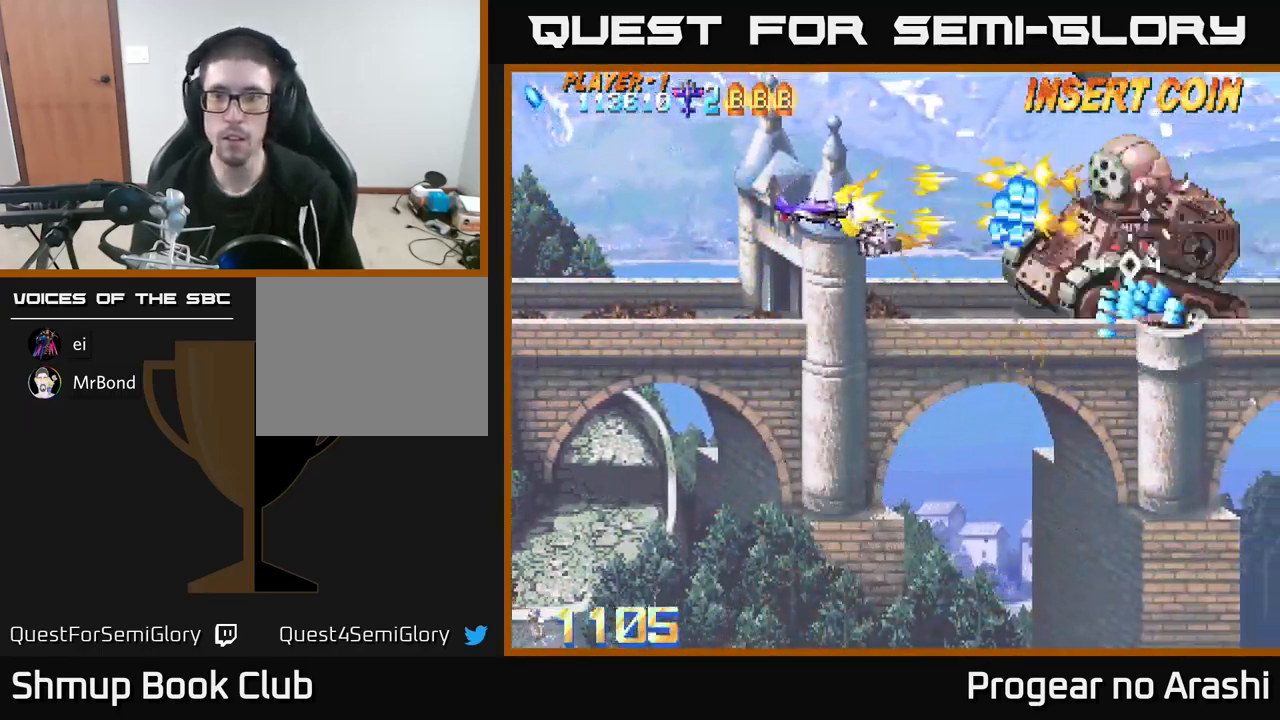
{"buttons": ["X", "DPAD_LEFT"], "left_stick": "center", "events": [[217, "DPAD_DOWN", "up"], [217, "DPAD_LEFT", "down"], [250, "DPAD_UP", "down"], [400, "DPAD_UP", "up"]]}
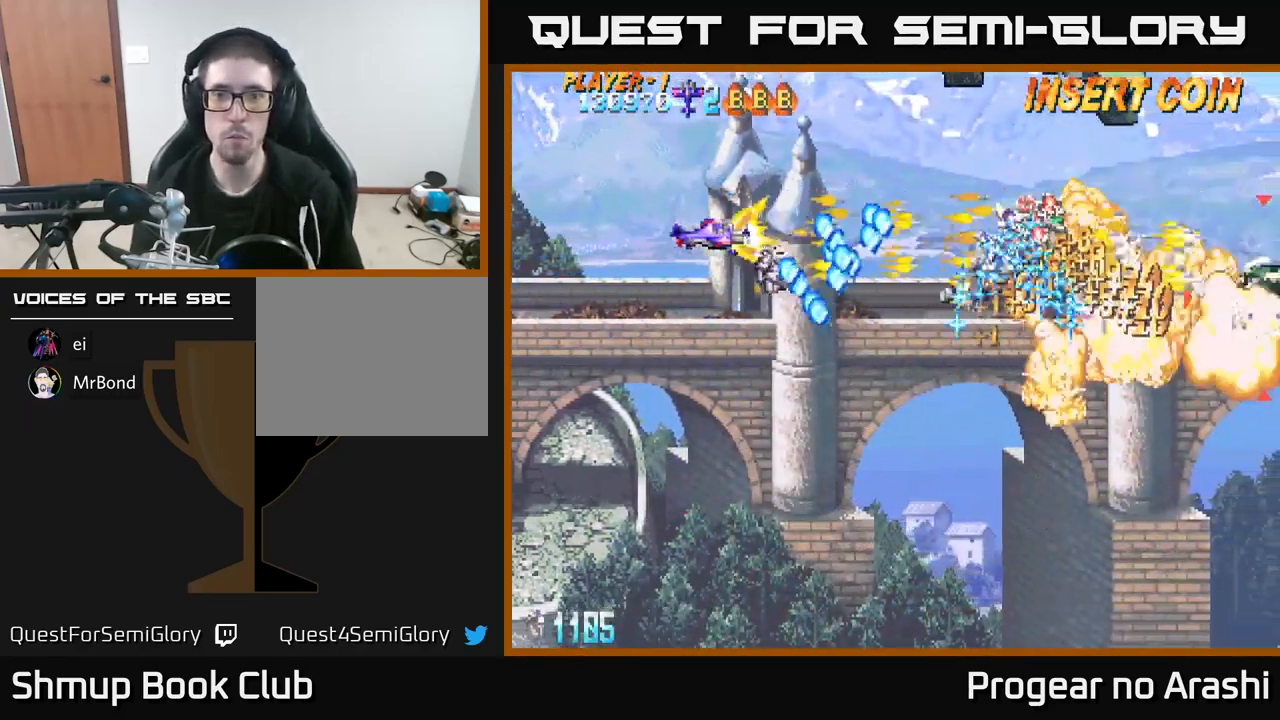
{"buttons": ["A", "DPAD_RIGHT"], "left_stick": "center", "events": [[200, "DPAD_UP", "down"], [216, "A", "down"], [233, "DPAD_LEFT", "up"], [266, "X", "up"], [283, "DPAD_RIGHT", "down"], [516, "DPAD_UP", "up"]]}
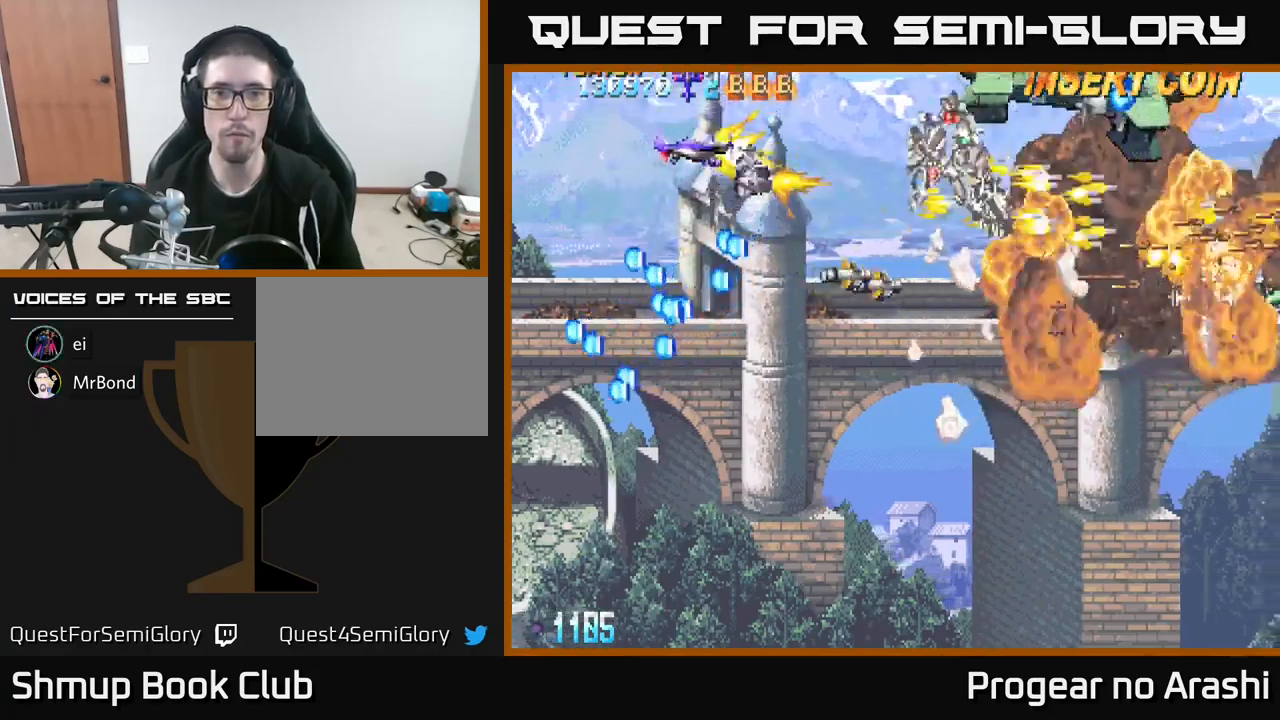
{"buttons": ["A", "DPAD_RIGHT"], "left_stick": "center", "events": []}
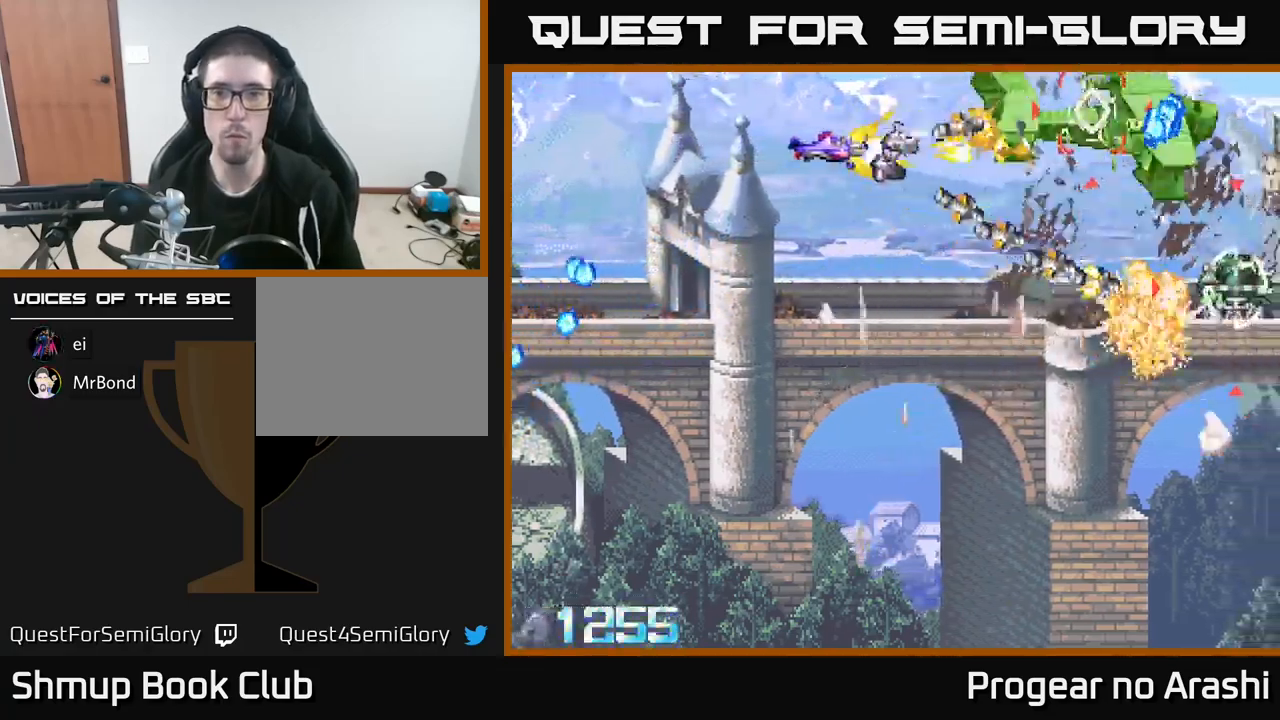
{"buttons": ["A"], "left_stick": "center", "events": [[384, "DPAD_RIGHT", "up"], [417, "DPAD_LEFT", "down"], [450, "DPAD_LEFT", "up"]]}
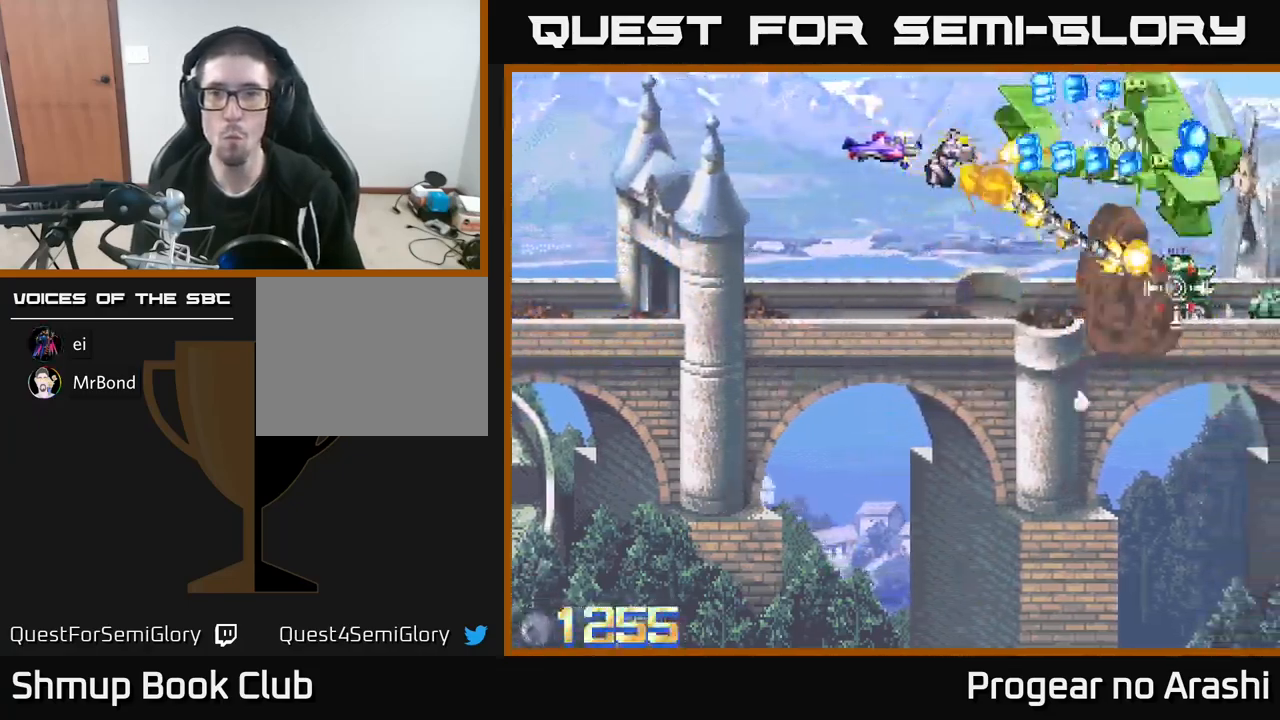
{"buttons": ["X", "DPAD_DOWN", "DPAD_LEFT"], "left_stick": "center", "events": [[117, "DPAD_LEFT", "down"], [167, "DPAD_DOWN", "down"], [400, "X", "down"], [434, "A", "up"]]}
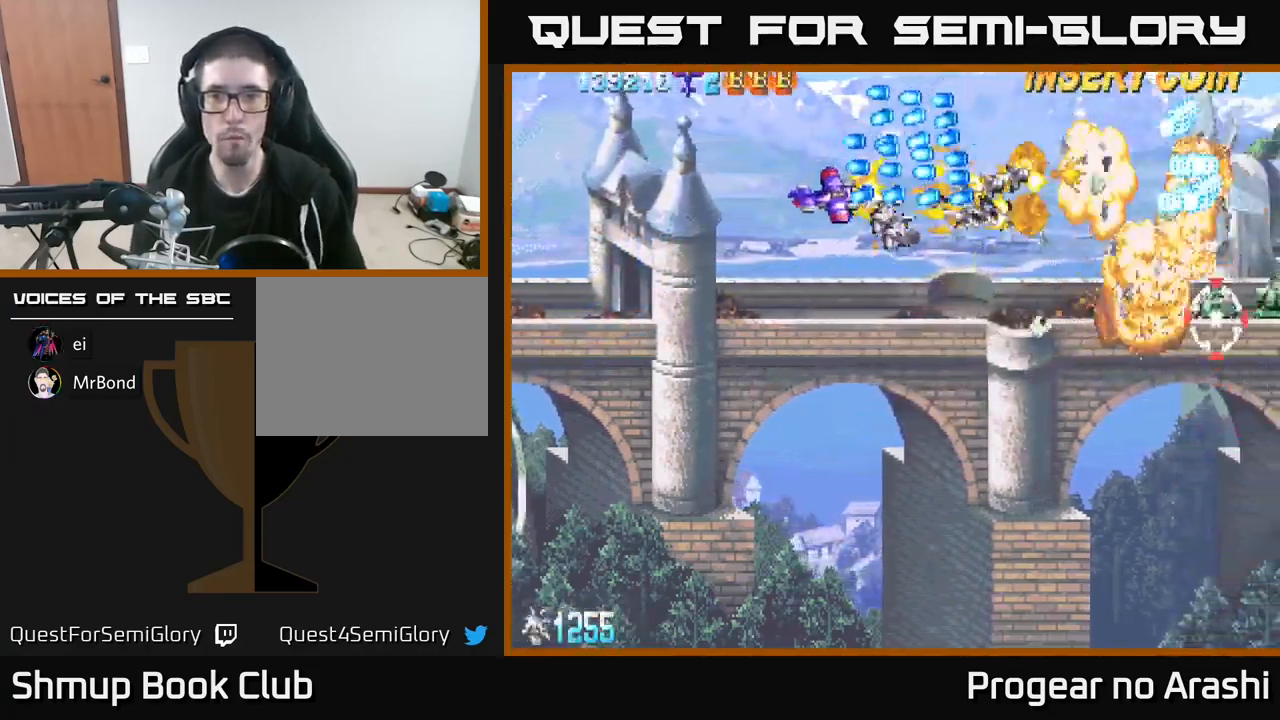
{"buttons": ["X", "DPAD_RIGHT"], "left_stick": "center", "events": [[150, "DPAD_LEFT", "up"], [184, "DPAD_RIGHT", "down"], [400, "DPAD_DOWN", "up"]]}
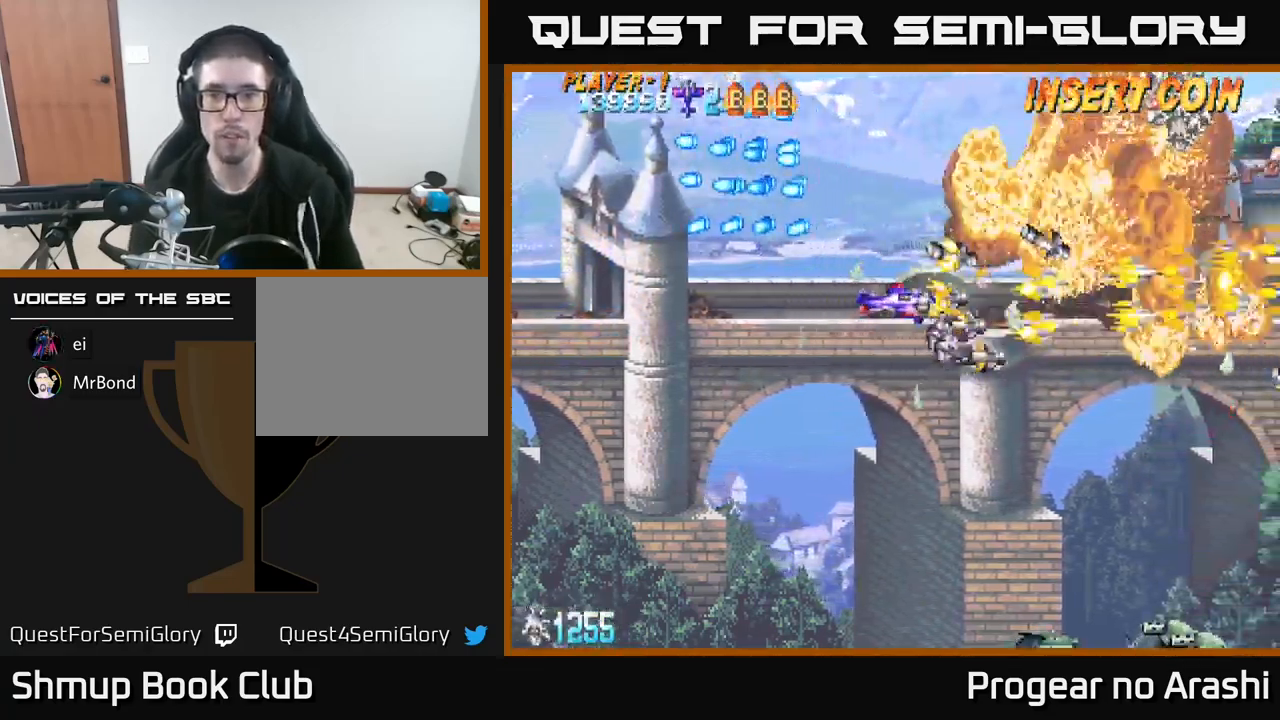
{"buttons": ["A", "DPAD_RIGHT"], "left_stick": "center", "events": [[200, "DPAD_RIGHT", "up"], [217, "DPAD_DOWN", "down"], [234, "DPAD_LEFT", "down"], [300, "A", "down"], [317, "X", "up"], [334, "DPAD_DOWN", "up"], [367, "DPAD_LEFT", "up"], [400, "DPAD_RIGHT", "down"]]}
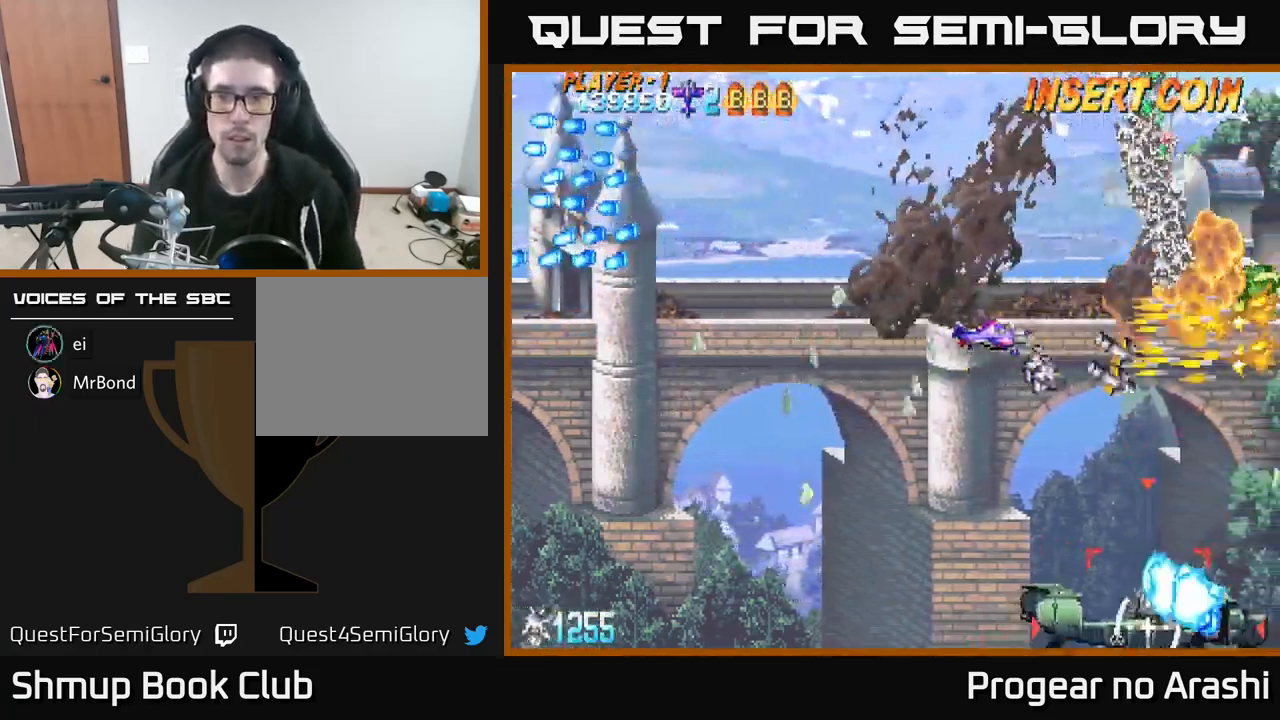
{"buttons": ["A", "DPAD_DOWN"], "left_stick": "center", "events": [[84, "DPAD_DOWN", "down"], [84, "DPAD_RIGHT", "up"], [150, "DPAD_LEFT", "down"], [300, "DPAD_LEFT", "up"]]}
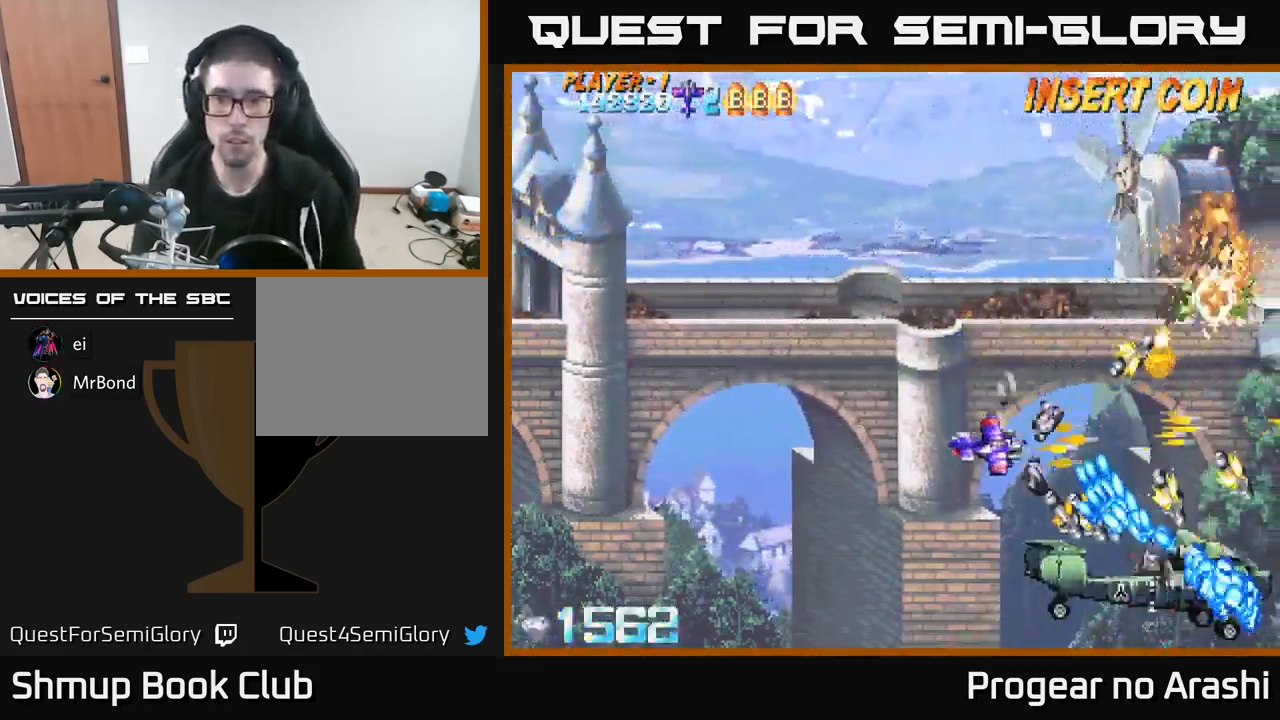
{"buttons": ["A", "DPAD_DOWN", "DPAD_RIGHT"], "left_stick": "center", "events": [[150, "DPAD_LEFT", "down"], [217, "DPAD_LEFT", "up"], [500, "DPAD_RIGHT", "down"]]}
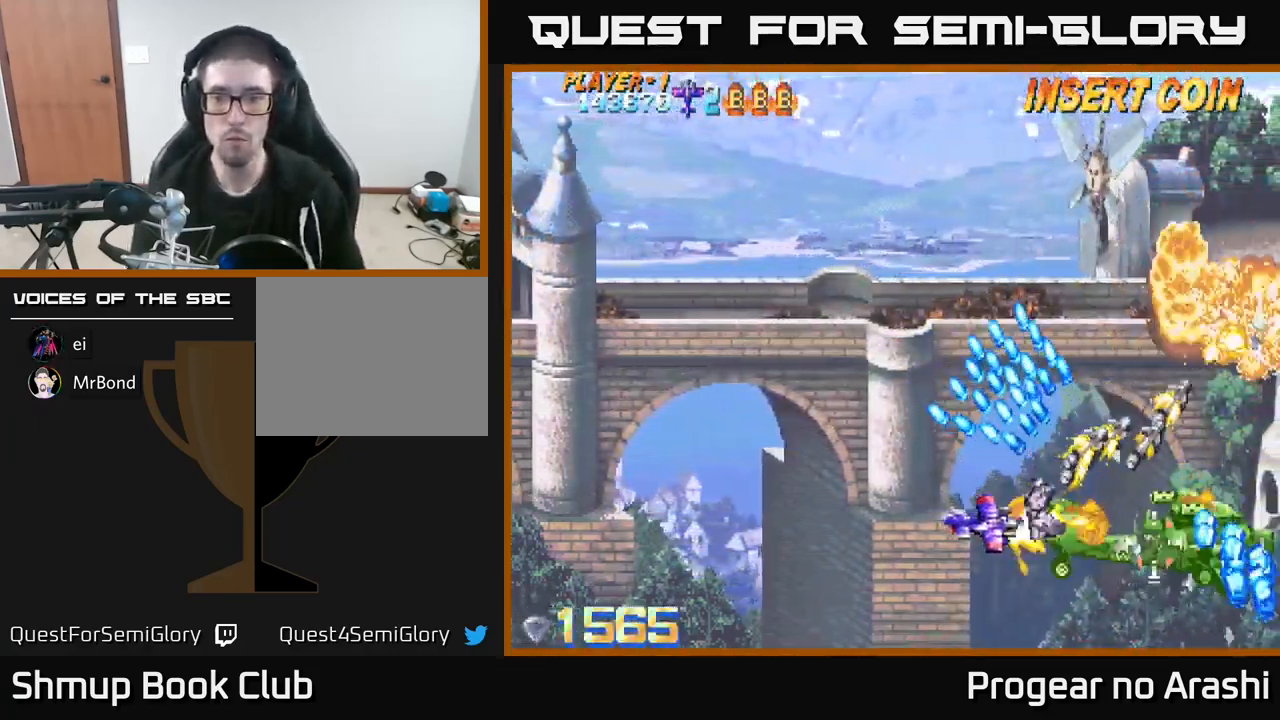
{"buttons": ["A", "DPAD_UP", "DPAD_RIGHT"], "left_stick": "center", "events": [[17, "DPAD_DOWN", "up"], [67, "DPAD_UP", "down"], [150, "DPAD_UP", "up"], [167, "DPAD_RIGHT", "up"], [184, "DPAD_LEFT", "down"], [334, "DPAD_LEFT", "up"], [350, "DPAD_RIGHT", "down"], [500, "DPAD_UP", "down"]]}
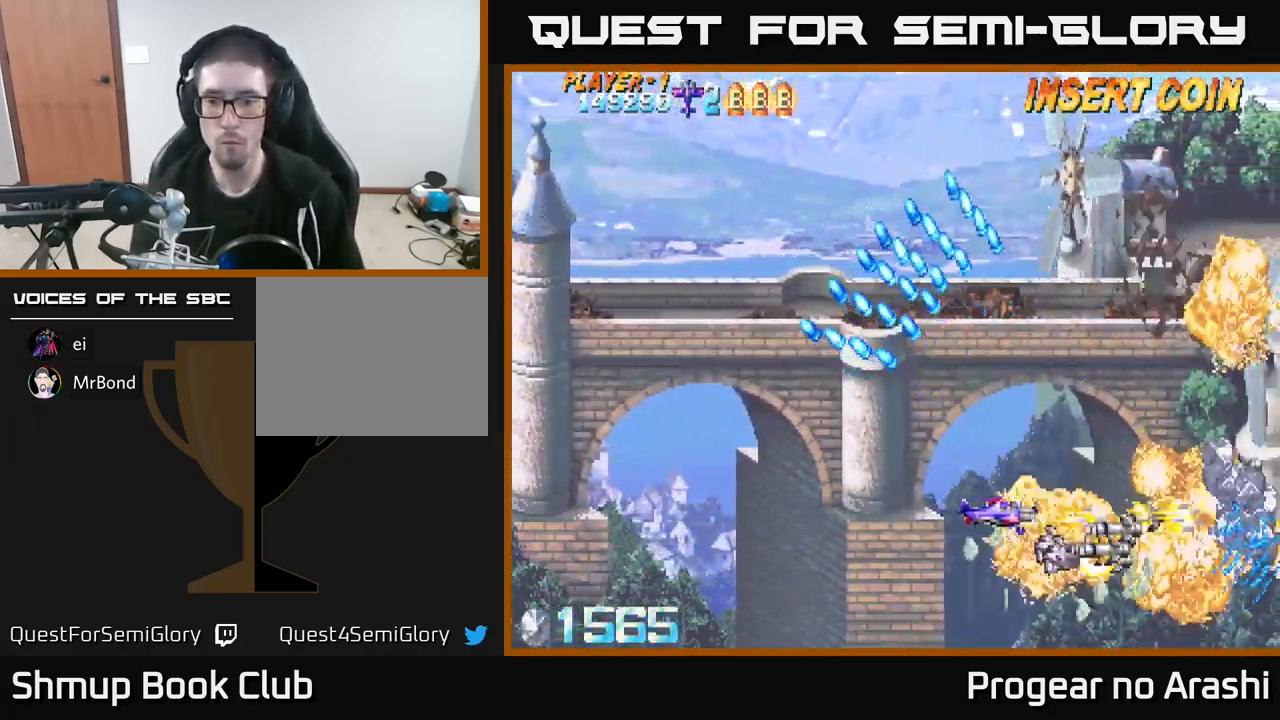
{"buttons": ["X", "DPAD_UP", "DPAD_LEFT"], "left_stick": "center", "events": [[34, "DPAD_RIGHT", "up"], [67, "DPAD_LEFT", "down"], [134, "X", "down"], [167, "A", "up"], [284, "DPAD_LEFT", "up"], [367, "DPAD_RIGHT", "down"], [400, "DPAD_RIGHT", "up"], [484, "DPAD_LEFT", "down"]]}
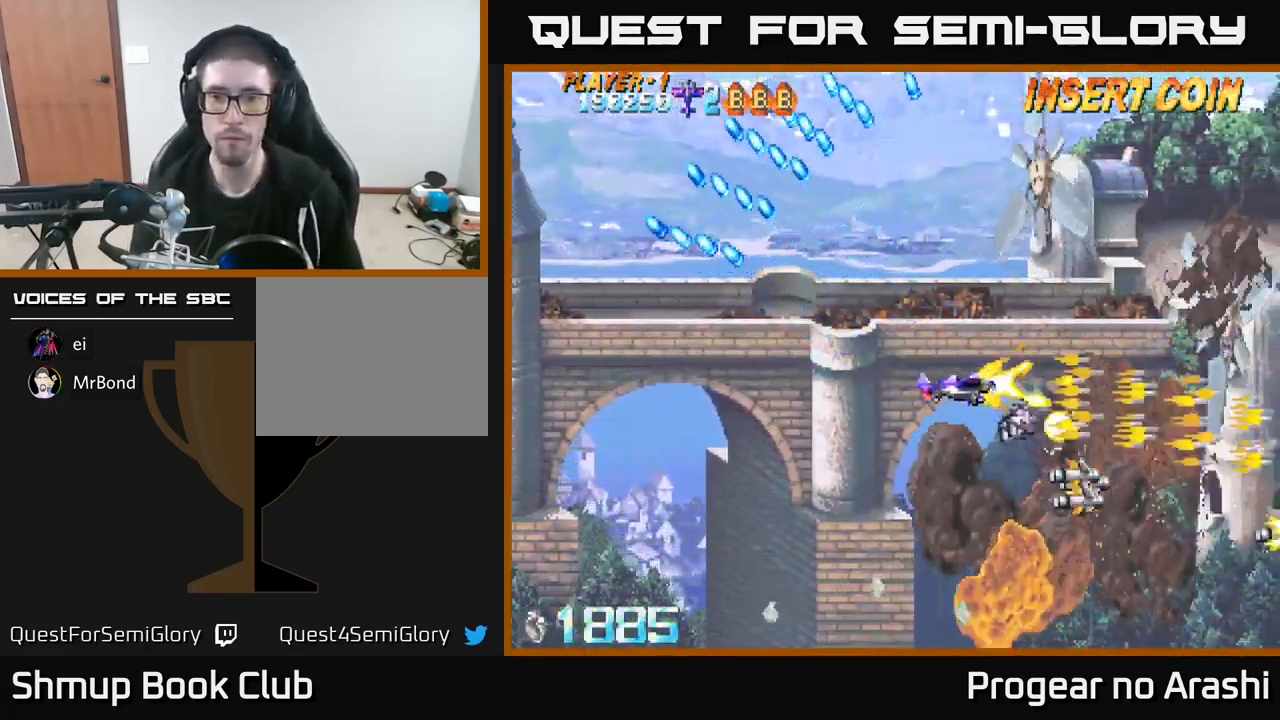
{"buttons": ["DPAD_UP", "DPAD_LEFT"], "left_stick": "center", "events": [[117, "X", "up"], [184, "DPAD_LEFT", "up"], [417, "DPAD_LEFT", "down"]]}
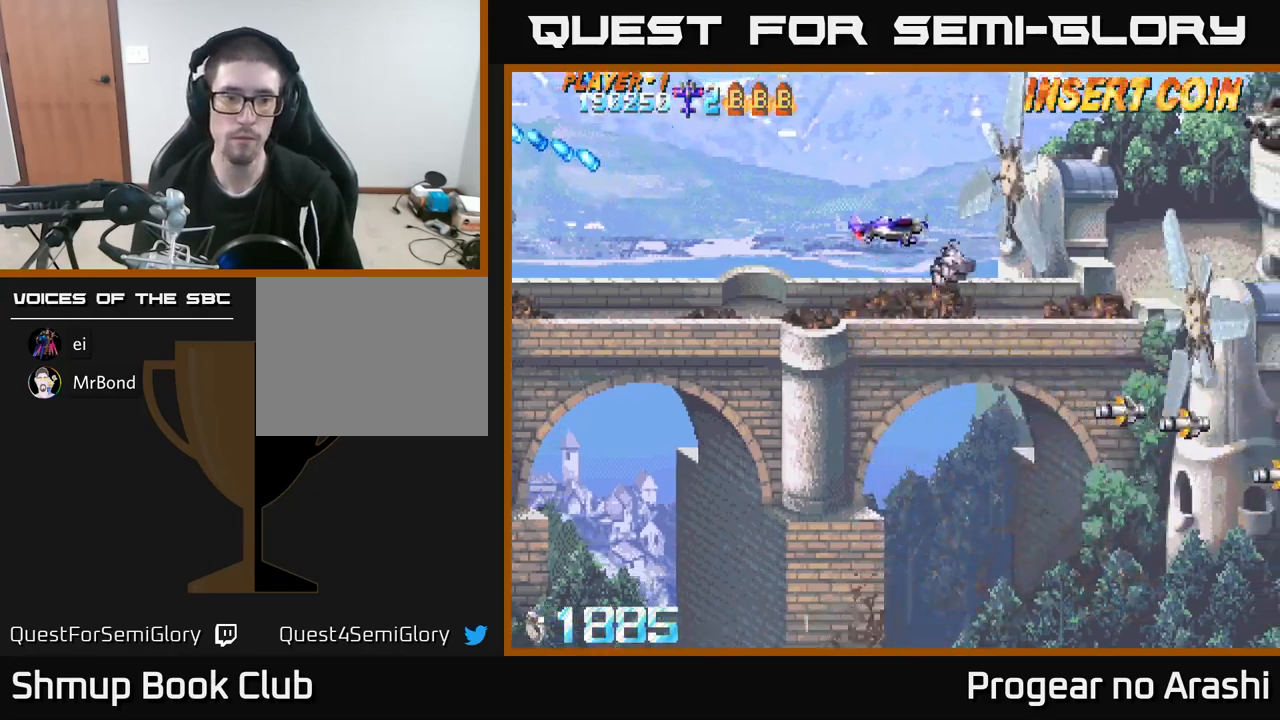
{"buttons": ["DPAD_RIGHT"], "left_stick": "center", "events": [[67, "DPAD_UP", "up"], [133, "DPAD_UP", "down"], [183, "DPAD_UP", "up"], [233, "DPAD_LEFT", "up"], [267, "DPAD_RIGHT", "down"]]}
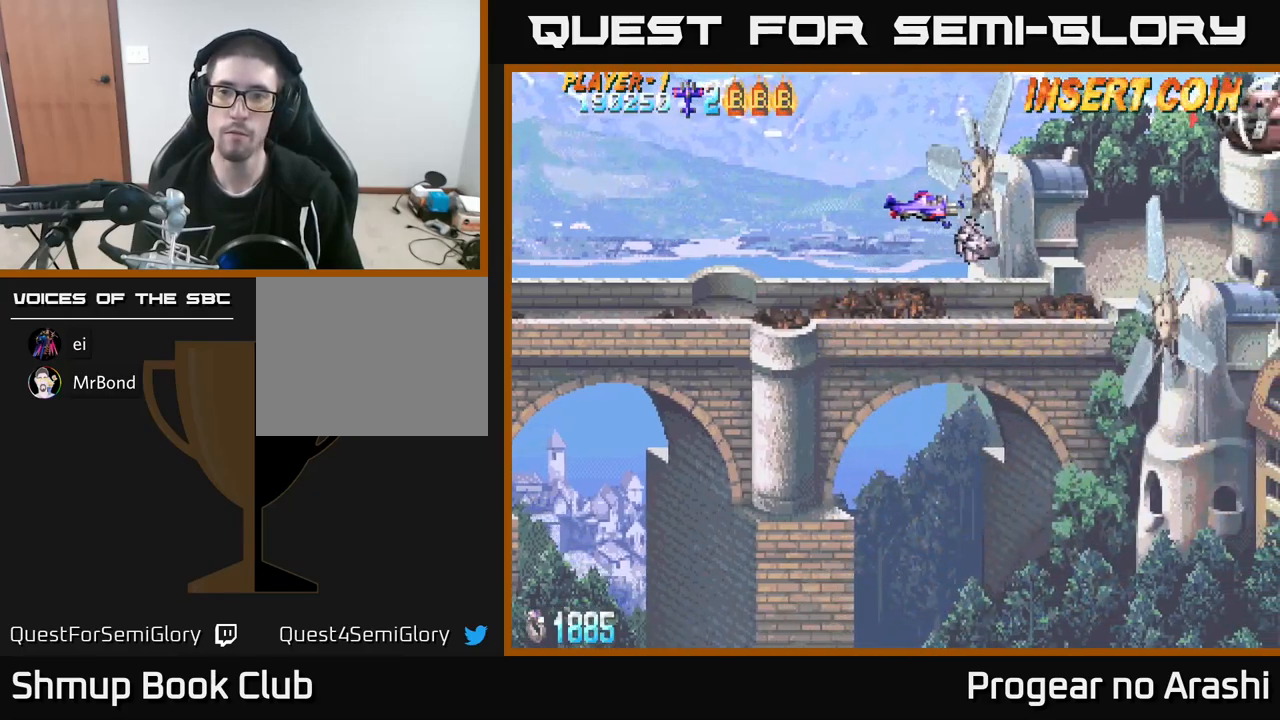
{"buttons": ["DPAD_UP"], "left_stick": "center", "events": [[33, "DPAD_DOWN", "down"], [67, "DPAD_RIGHT", "up"], [183, "DPAD_RIGHT", "down"], [200, "DPAD_DOWN", "up"], [267, "DPAD_RIGHT", "up"], [267, "DPAD_UP", "down"], [350, "DPAD_LEFT", "down"], [467, "DPAD_LEFT", "up"]]}
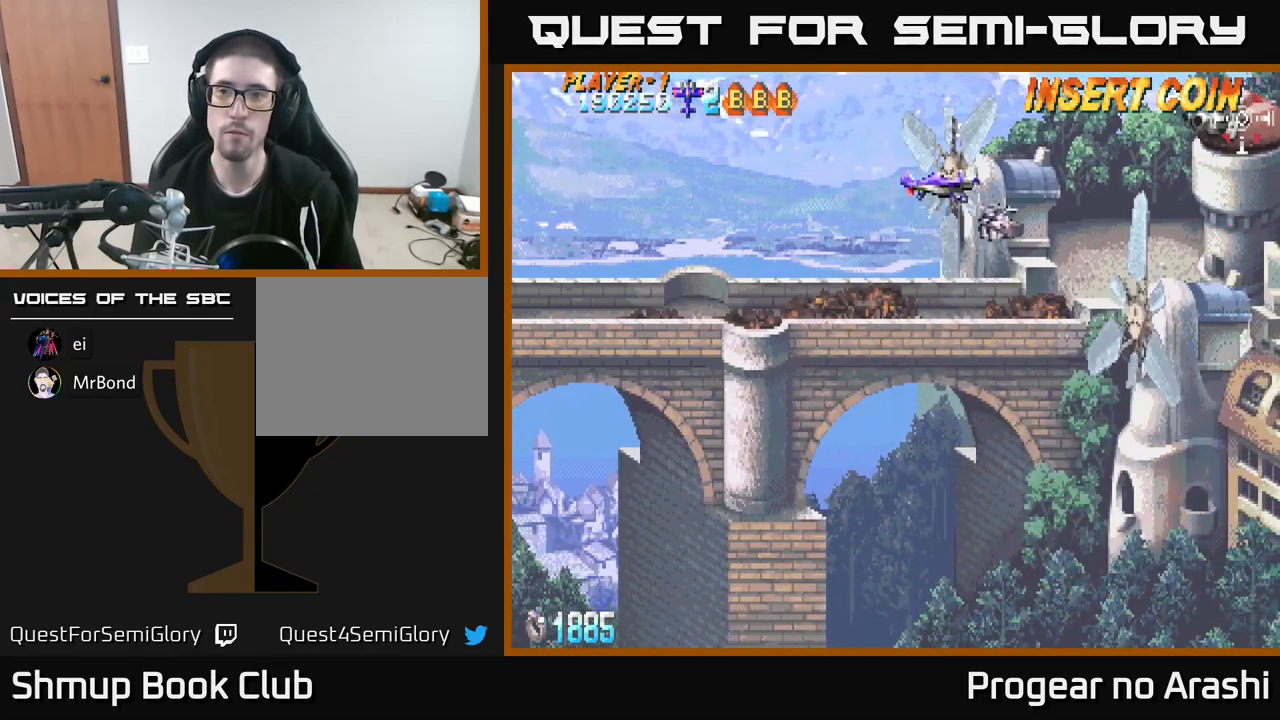
{"buttons": [], "left_stick": "center", "events": [[17, "DPAD_RIGHT", "down"], [250, "DPAD_UP", "up"], [333, "DPAD_RIGHT", "up"]]}